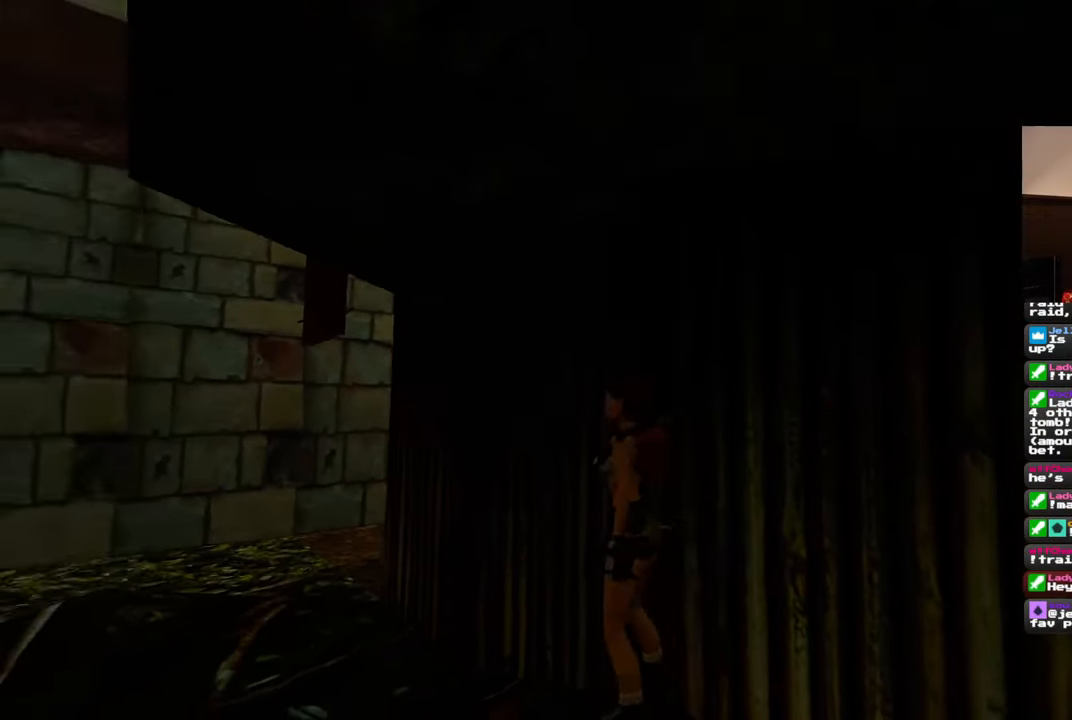
Gameplay with a controller (PlayStation layout); each line is a JSON object with the inputs held at the frame after it. "events" lists button and stick changes between this image and that frame as [ms after this image, input, new state], when the widget could be followed in between. Not read: DPAD_RIGHT L2 R2.
{"buttons": [], "left_stick": "up-left", "right_stick": "left", "events": [[67, "left_stick", "up-left"]]}
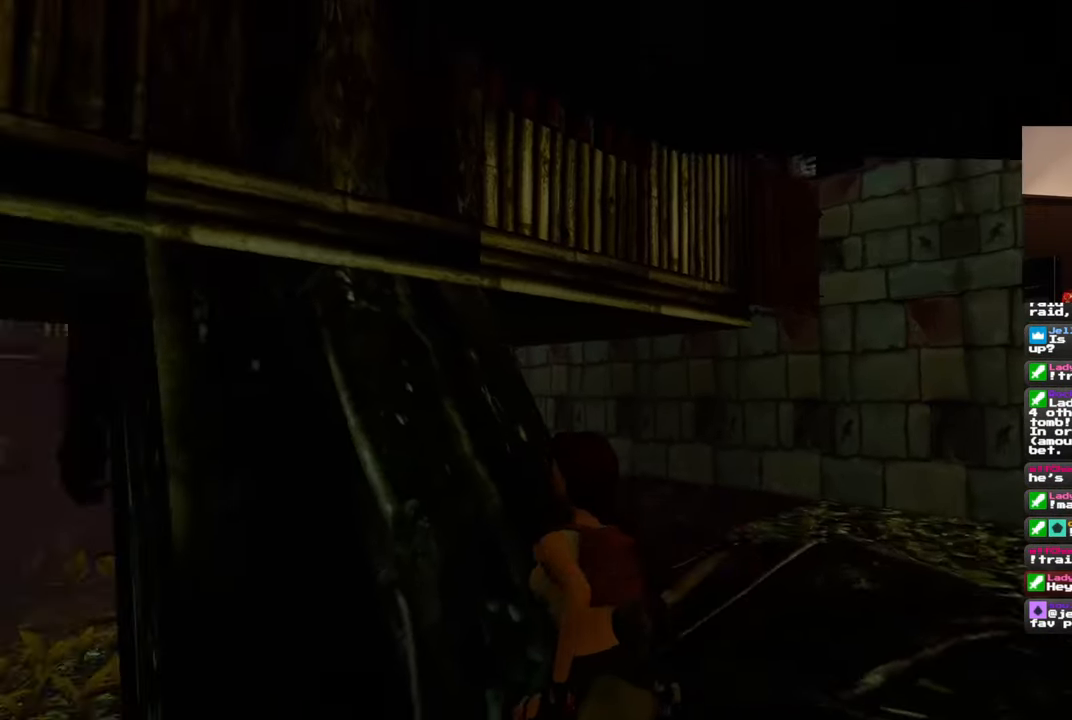
{"buttons": [], "left_stick": "center", "right_stick": "center", "events": [[100, "left_stick", "center"], [233, "right_stick", "center"]]}
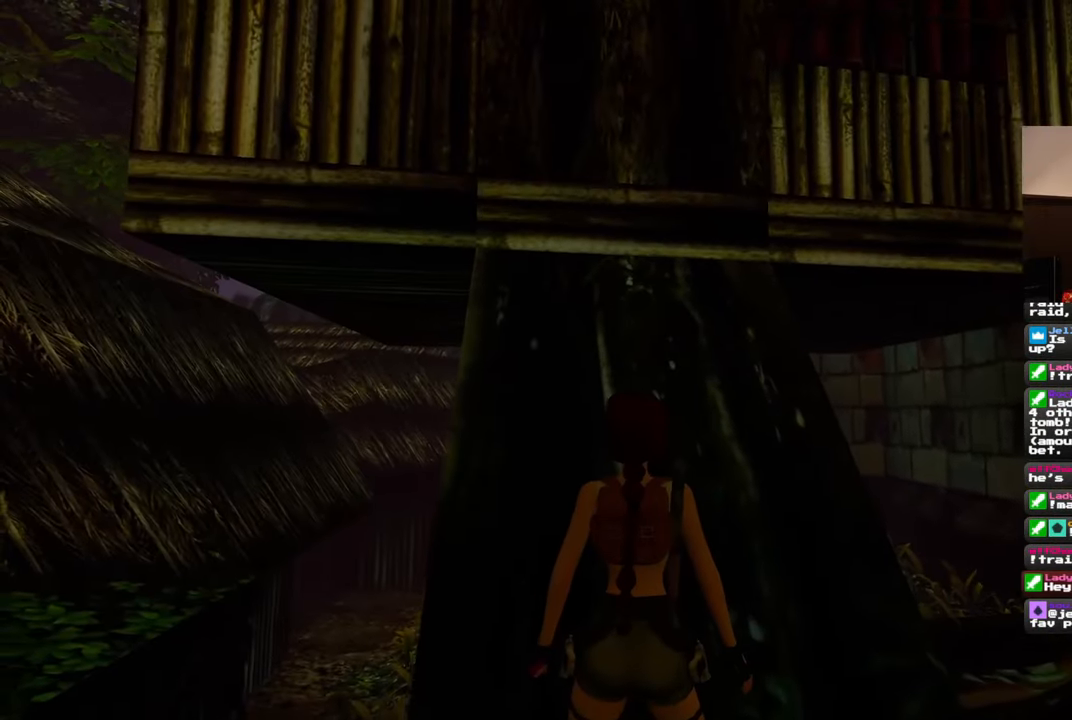
{"buttons": [], "left_stick": "up", "right_stick": "center", "events": [[217, "SQUARE", "down"], [333, "left_stick", "up"], [500, "SQUARE", "up"]]}
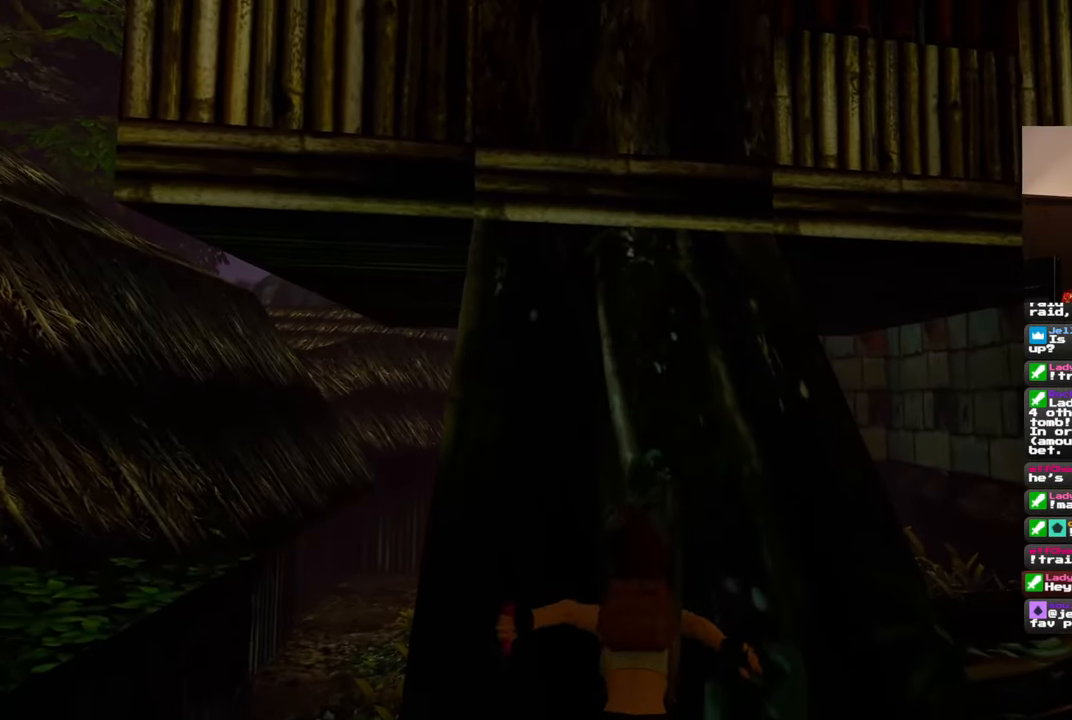
{"buttons": [], "left_stick": "center", "right_stick": "center", "events": [[33, "CIRCLE", "down"], [283, "CIRCLE", "up"], [317, "left_stick", "center"]]}
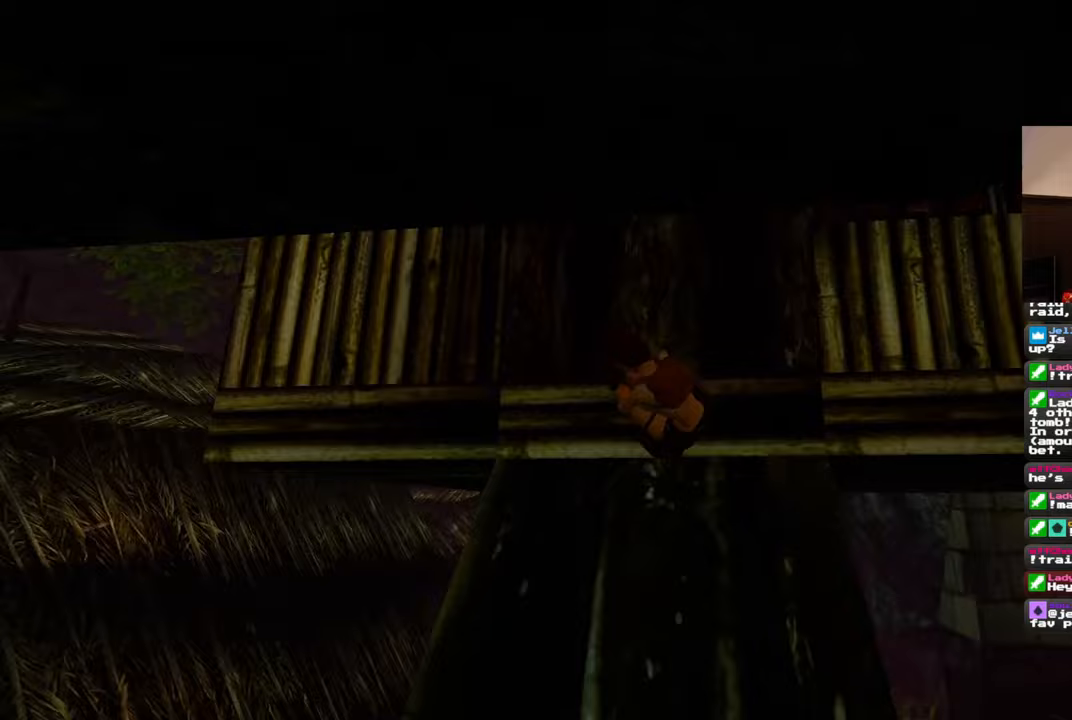
{"buttons": [], "left_stick": "center", "right_stick": "center", "events": [[17, "SQUARE", "down"], [417, "SQUARE", "up"]]}
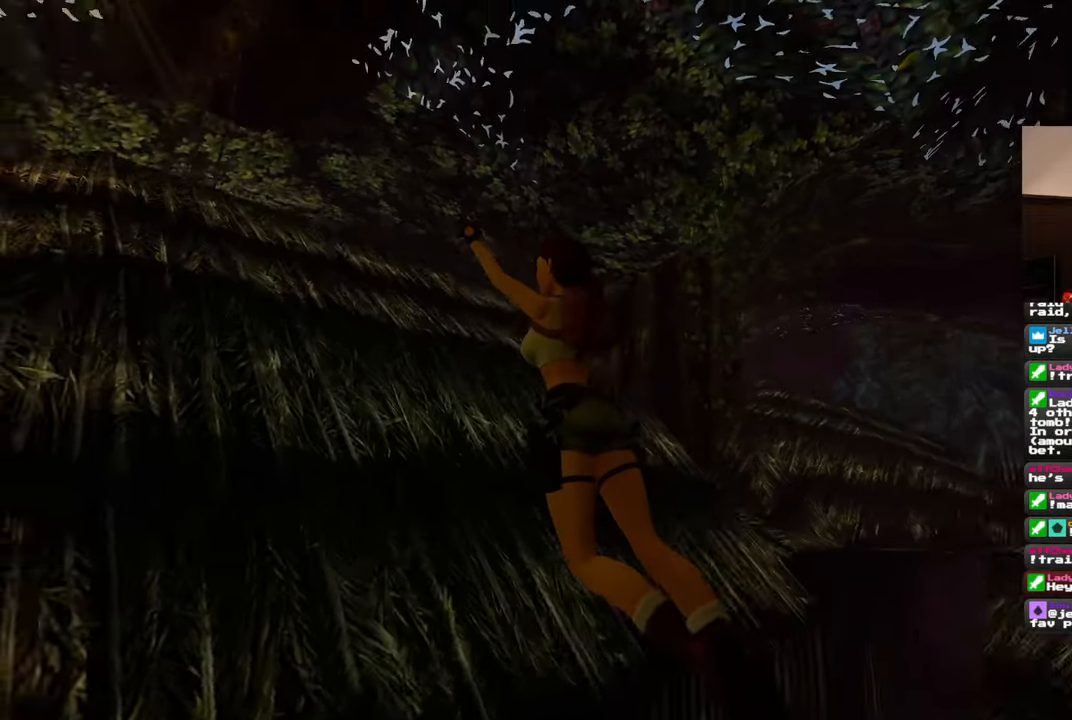
{"buttons": [], "left_stick": "center", "right_stick": "center", "events": []}
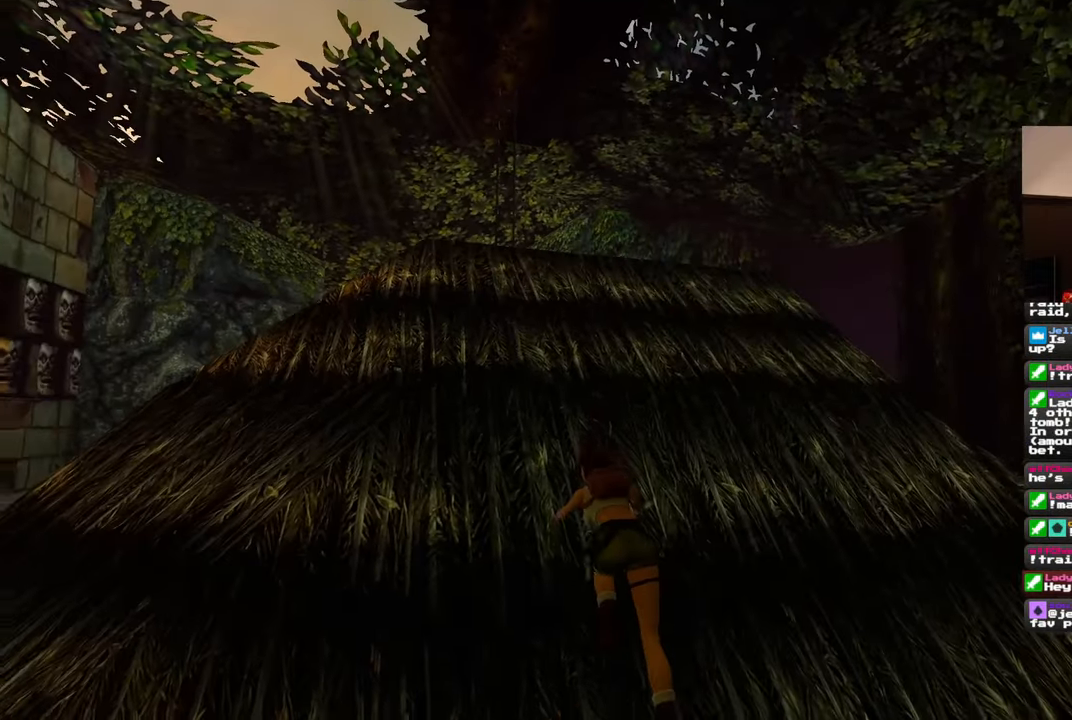
{"buttons": [], "left_stick": "center", "right_stick": "center", "events": []}
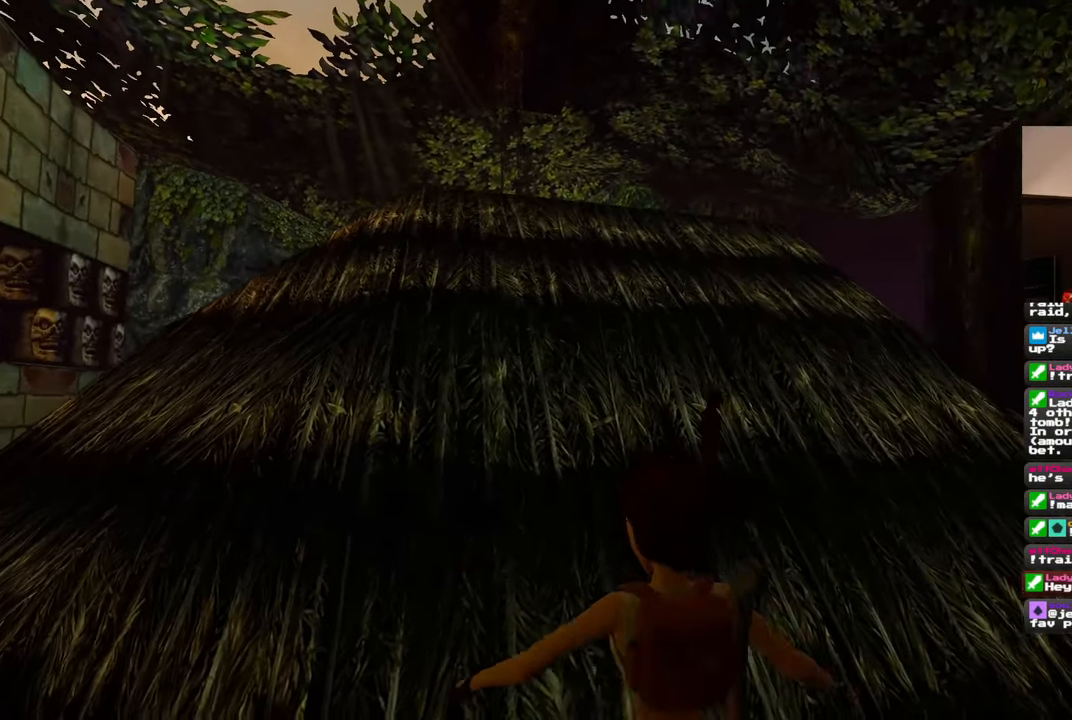
{"buttons": [], "left_stick": "center", "right_stick": "center", "events": [[167, "right_stick", "down-right"], [400, "right_stick", "center"]]}
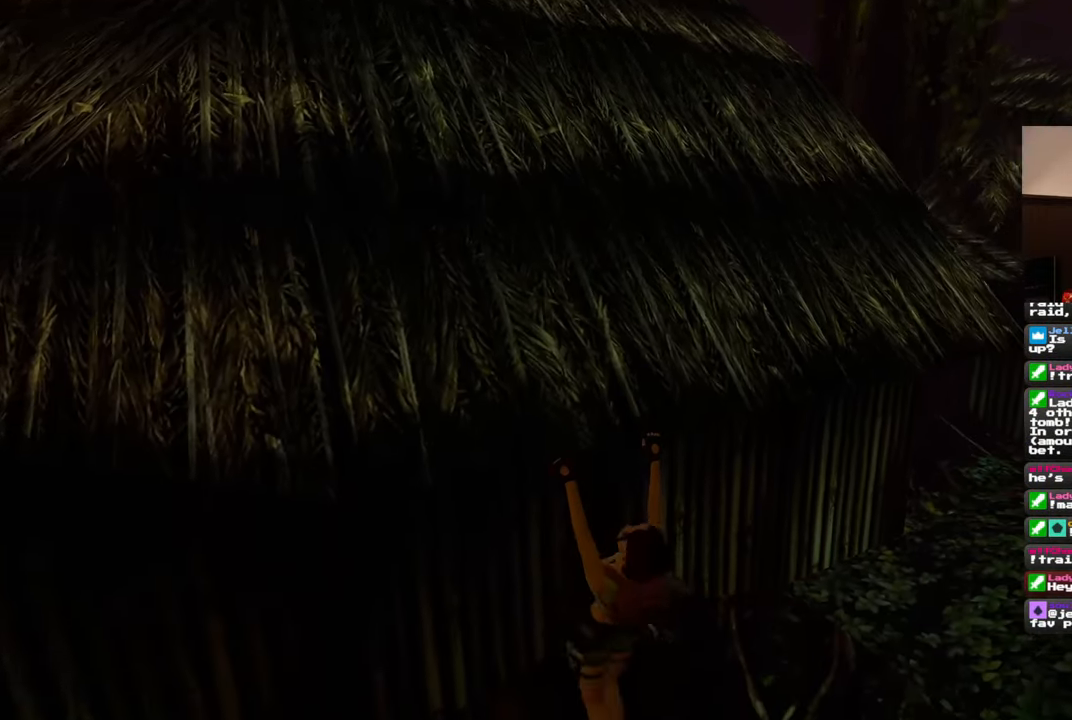
{"buttons": [], "left_stick": "center", "right_stick": "center", "events": [[67, "CROSS", "down"], [150, "CROSS", "up"], [217, "CIRCLE", "down"], [350, "CIRCLE", "up"]]}
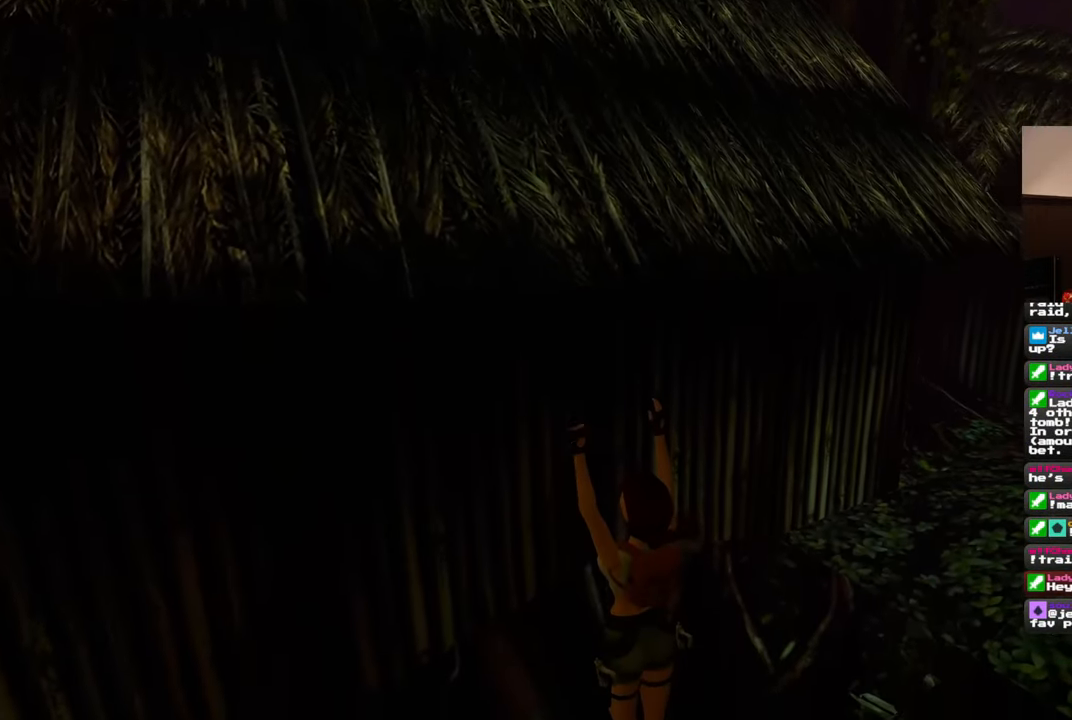
{"buttons": [], "left_stick": "up", "right_stick": "center", "events": [[33, "left_stick", "up"], [67, "right_stick", "down-right"], [350, "right_stick", "center"]]}
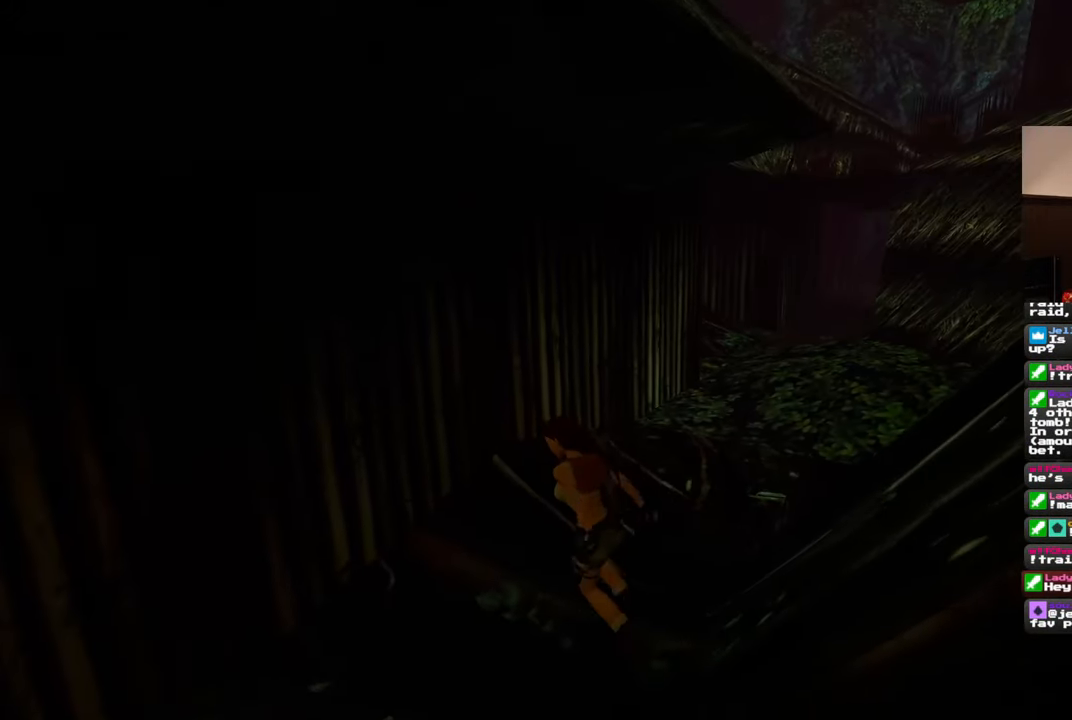
{"buttons": [], "left_stick": "up-right", "right_stick": "center", "events": [[100, "left_stick", "up-right"], [133, "right_stick", "right"], [267, "right_stick", "center"], [283, "left_stick", "up"], [500, "left_stick", "up-right"]]}
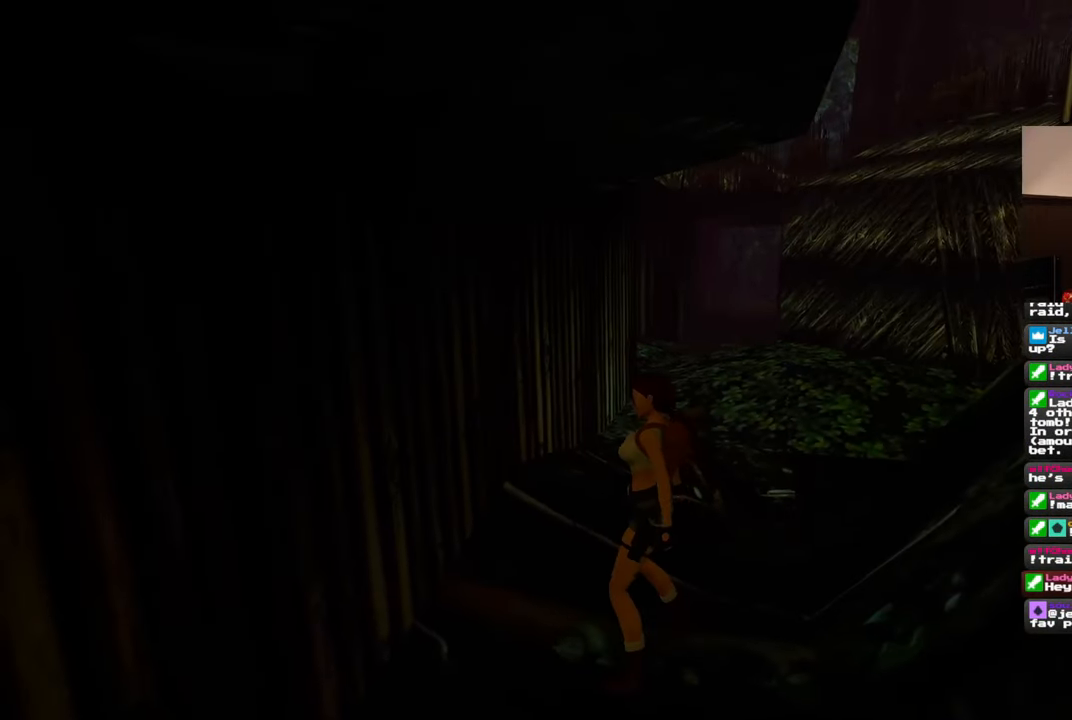
{"buttons": [], "left_stick": "up-right", "right_stick": "center", "events": [[183, "left_stick", "up"], [400, "left_stick", "up-right"]]}
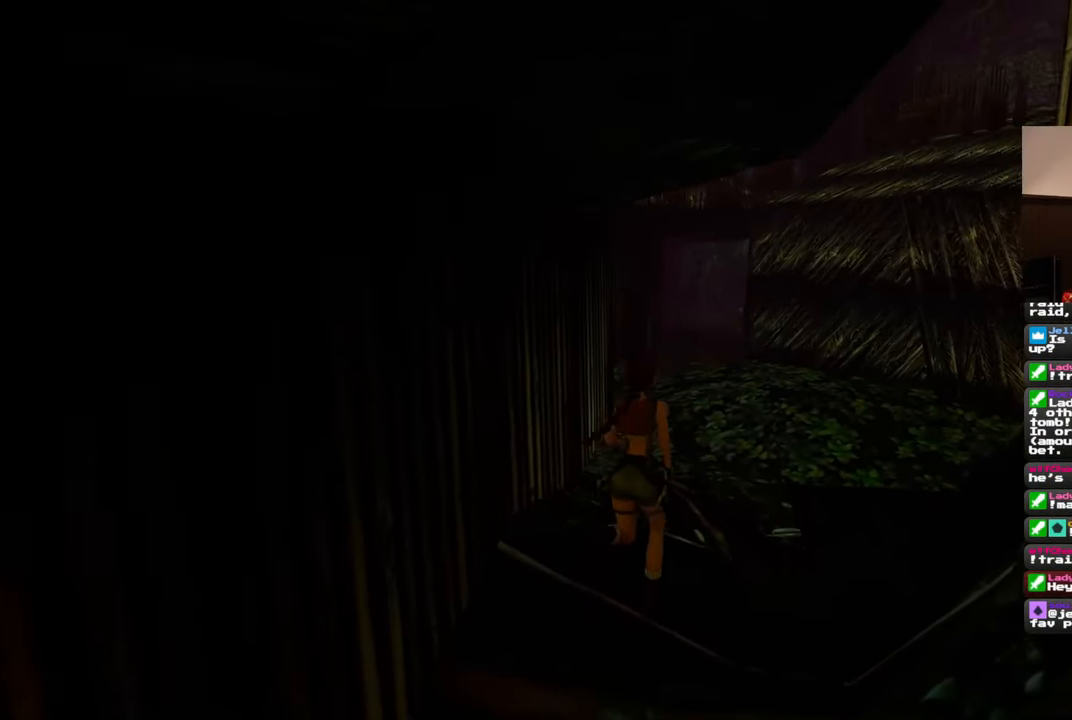
{"buttons": [], "left_stick": "up", "right_stick": "center", "events": [[67, "left_stick", "up"]]}
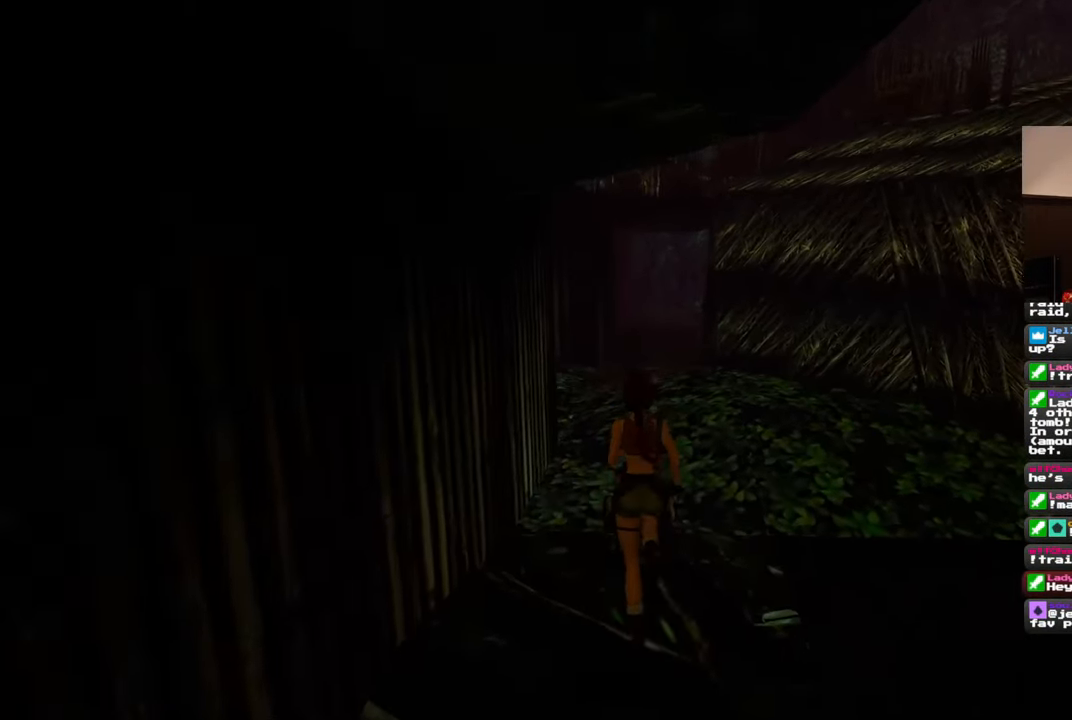
{"buttons": [], "left_stick": "up-right", "right_stick": "left", "events": [[350, "right_stick", "left"], [400, "left_stick", "up-right"]]}
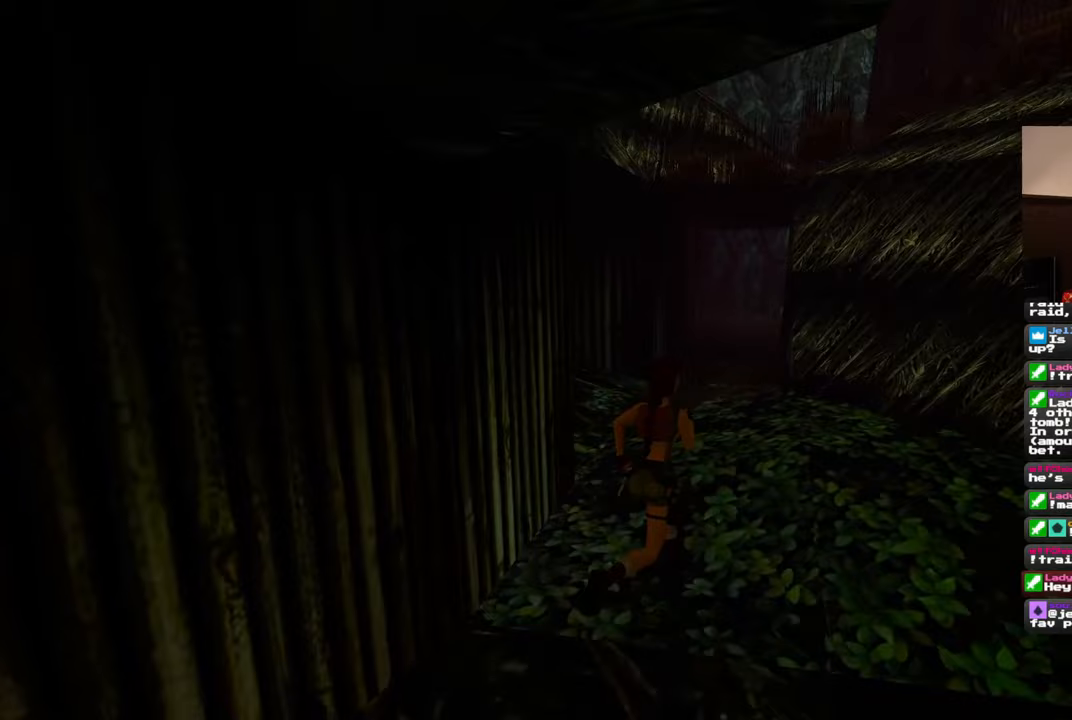
{"buttons": [], "left_stick": "right", "right_stick": "left", "events": [[150, "left_stick", "right"]]}
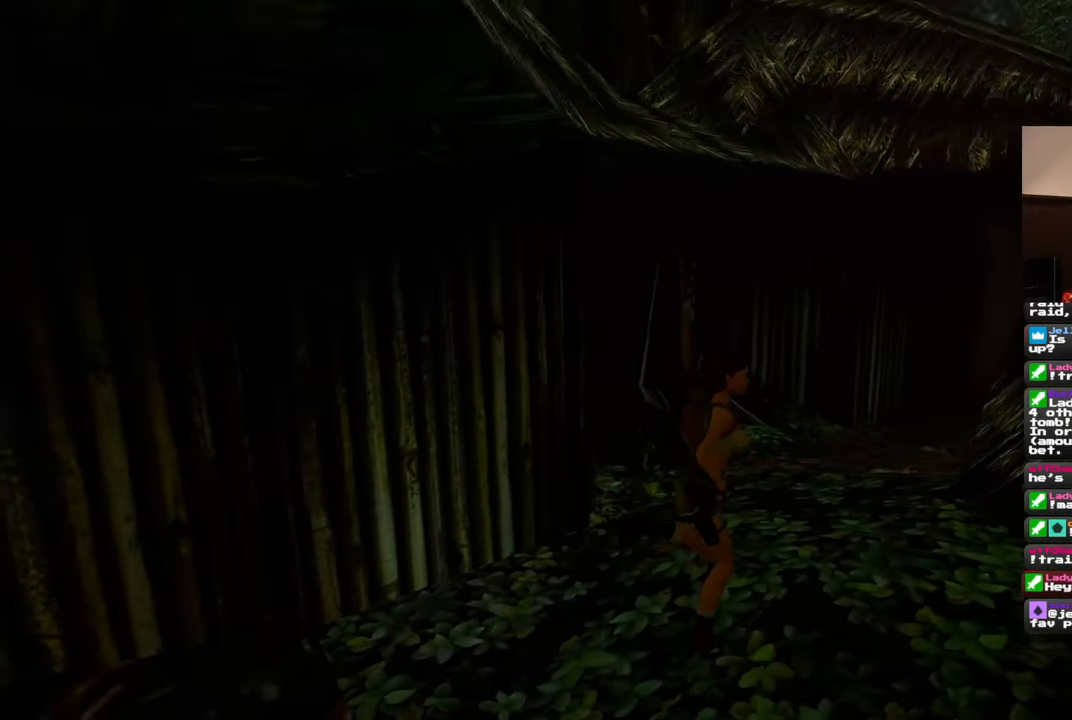
{"buttons": [], "left_stick": "center", "right_stick": "center", "events": [[183, "right_stick", "center"], [233, "left_stick", "down-right"], [367, "left_stick", "center"]]}
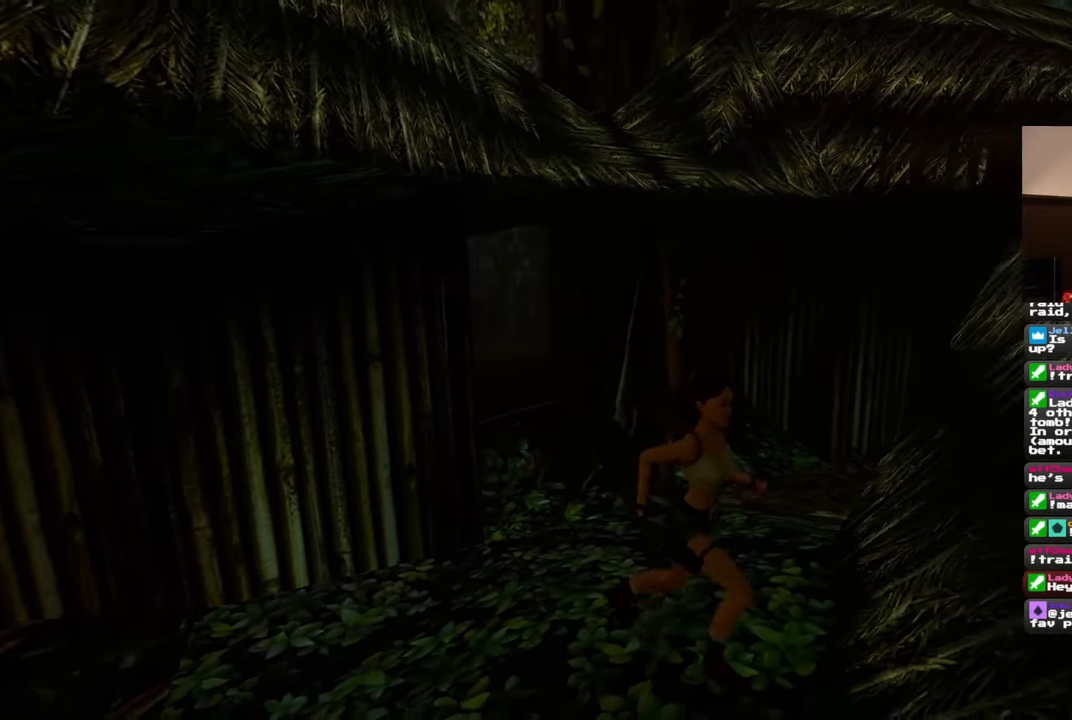
{"buttons": [], "left_stick": "center", "right_stick": "center", "events": [[183, "right_stick", "left"], [233, "left_stick", "up"], [317, "right_stick", "center"], [383, "left_stick", "center"]]}
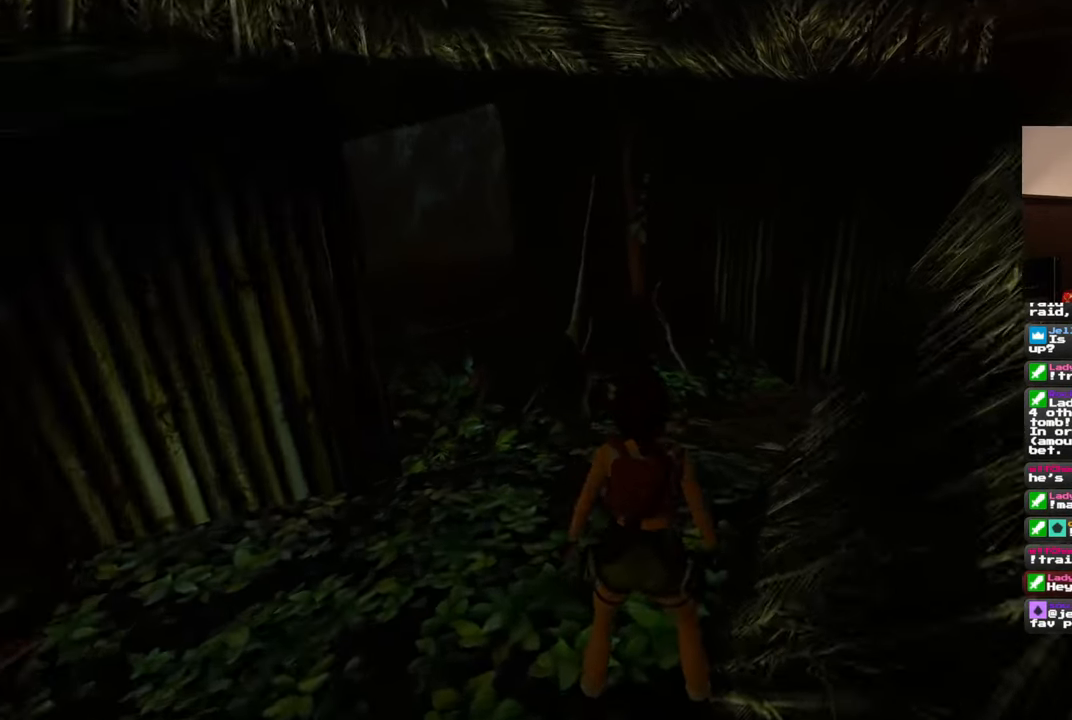
{"buttons": [], "left_stick": "center", "right_stick": "center", "events": [[300, "right_stick", "left"], [433, "right_stick", "center"]]}
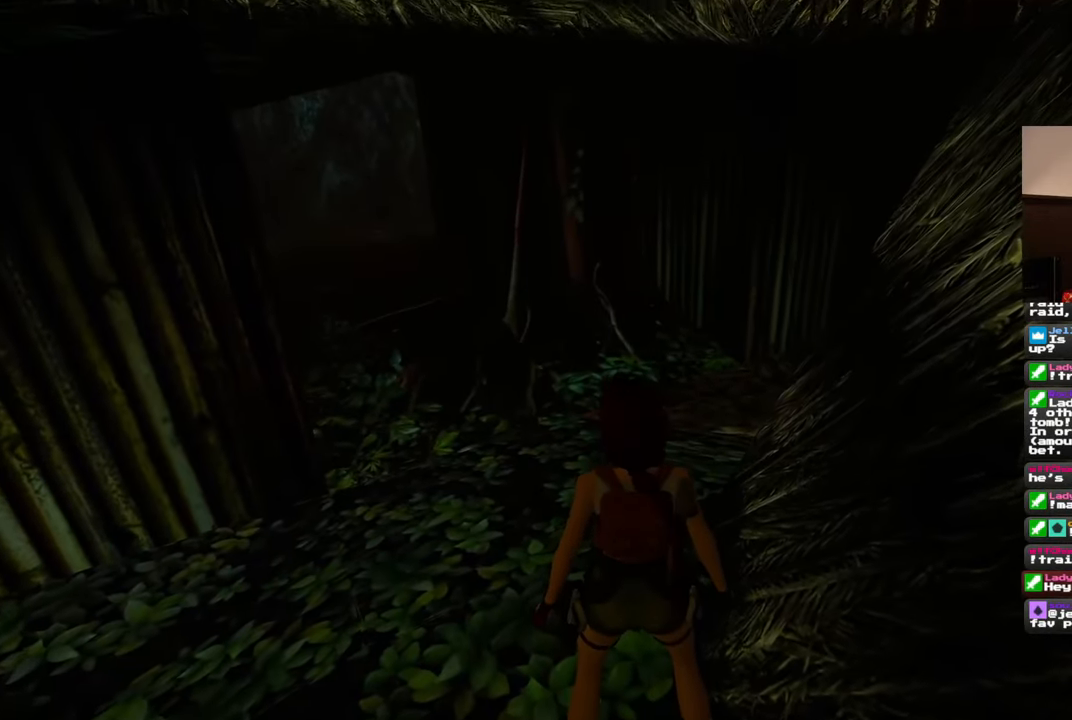
{"buttons": ["SQUARE"], "left_stick": "up", "right_stick": "center", "events": [[167, "SQUARE", "down"], [233, "left_stick", "up"]]}
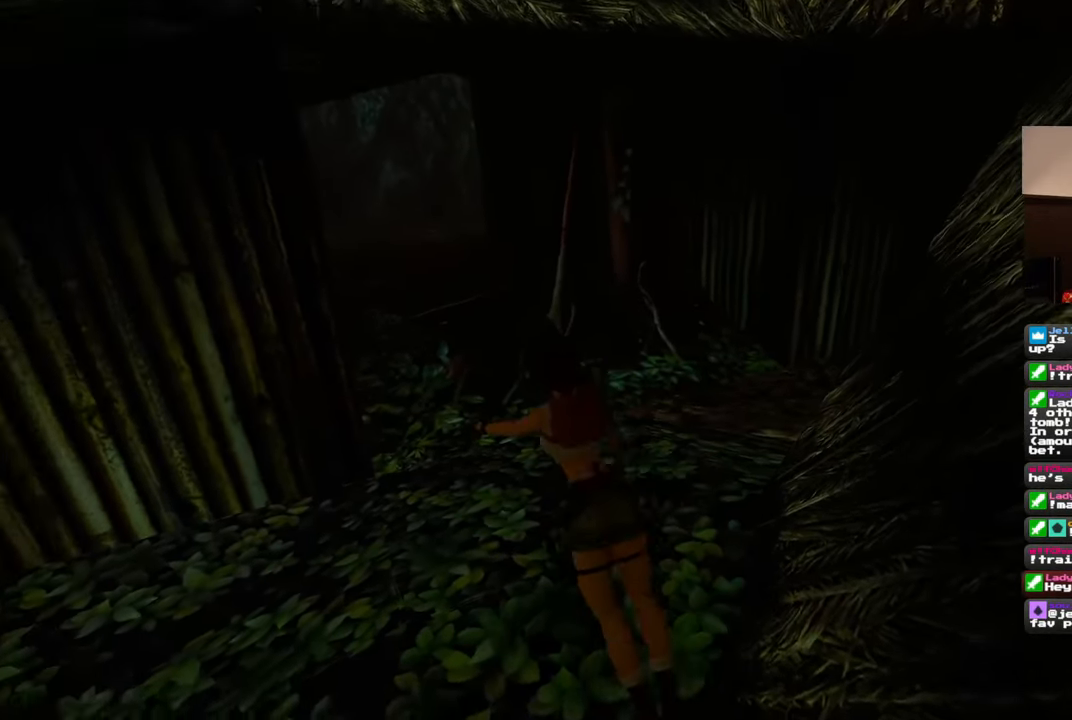
{"buttons": [], "left_stick": "up-right", "right_stick": "center", "events": [[233, "left_stick", "up-right"], [317, "SQUARE", "up"]]}
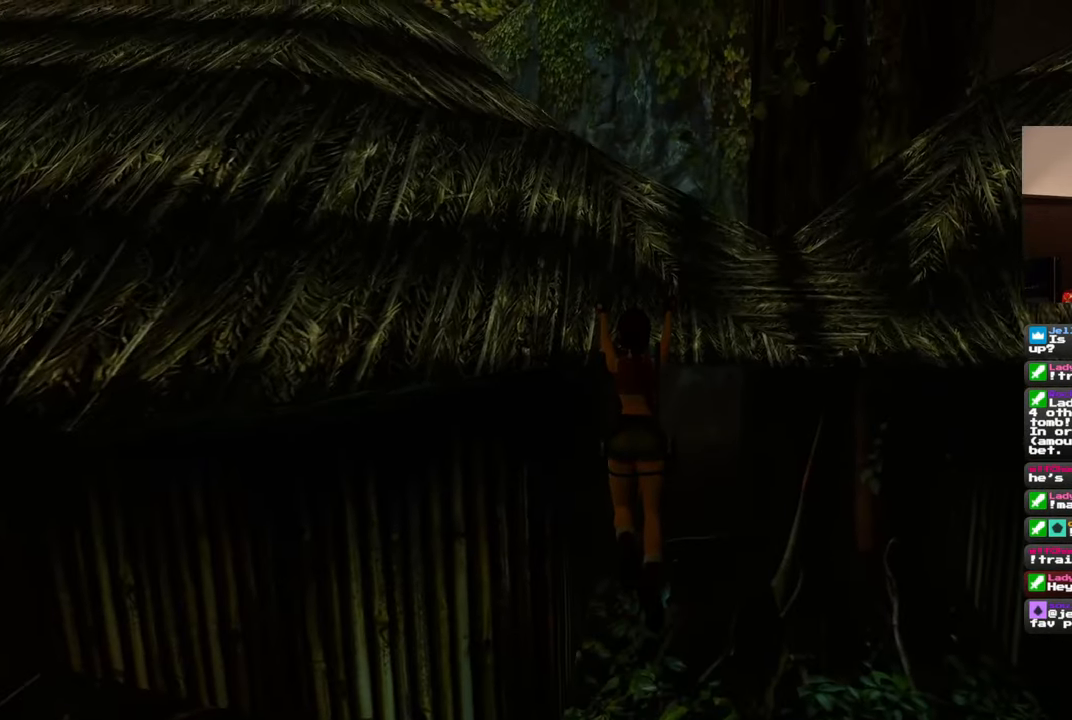
{"buttons": [], "left_stick": "up", "right_stick": "center", "events": [[250, "left_stick", "up"]]}
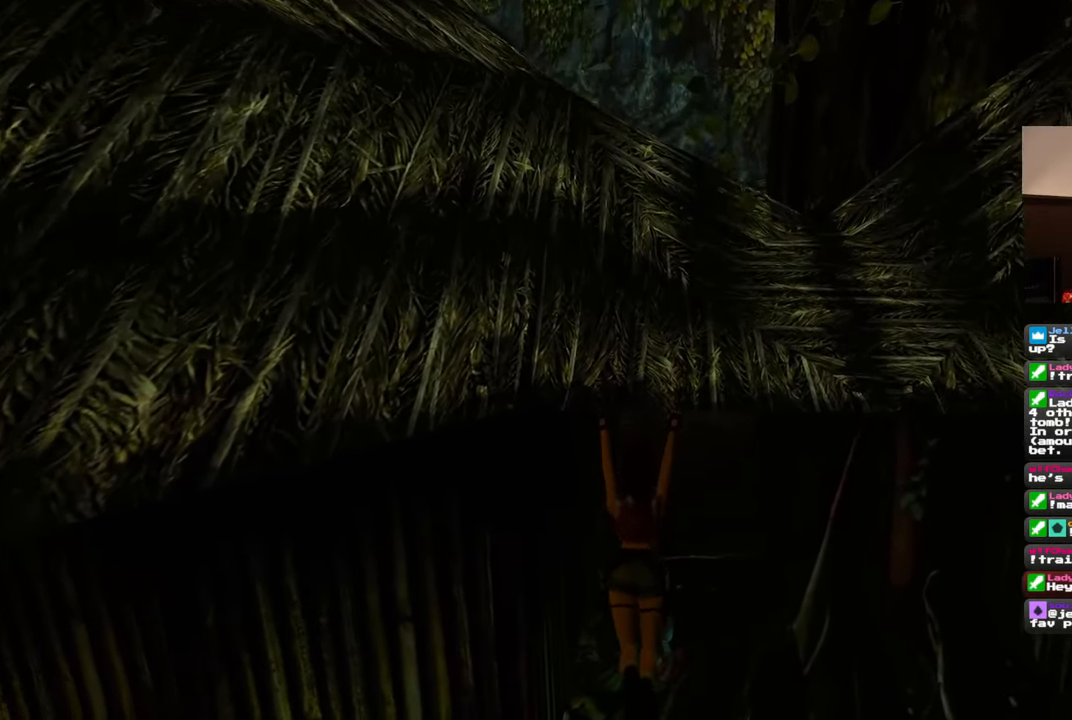
{"buttons": [], "left_stick": "up", "right_stick": "center", "events": [[33, "left_stick", "center"], [350, "left_stick", "up"]]}
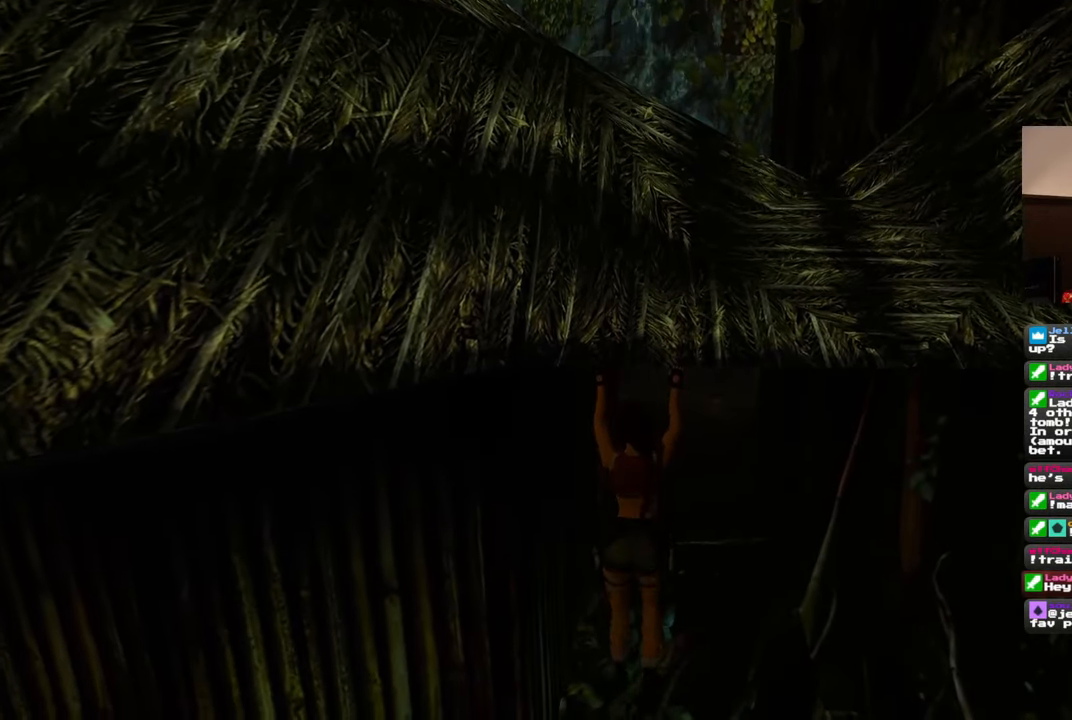
{"buttons": [], "left_stick": "up", "right_stick": "center", "events": []}
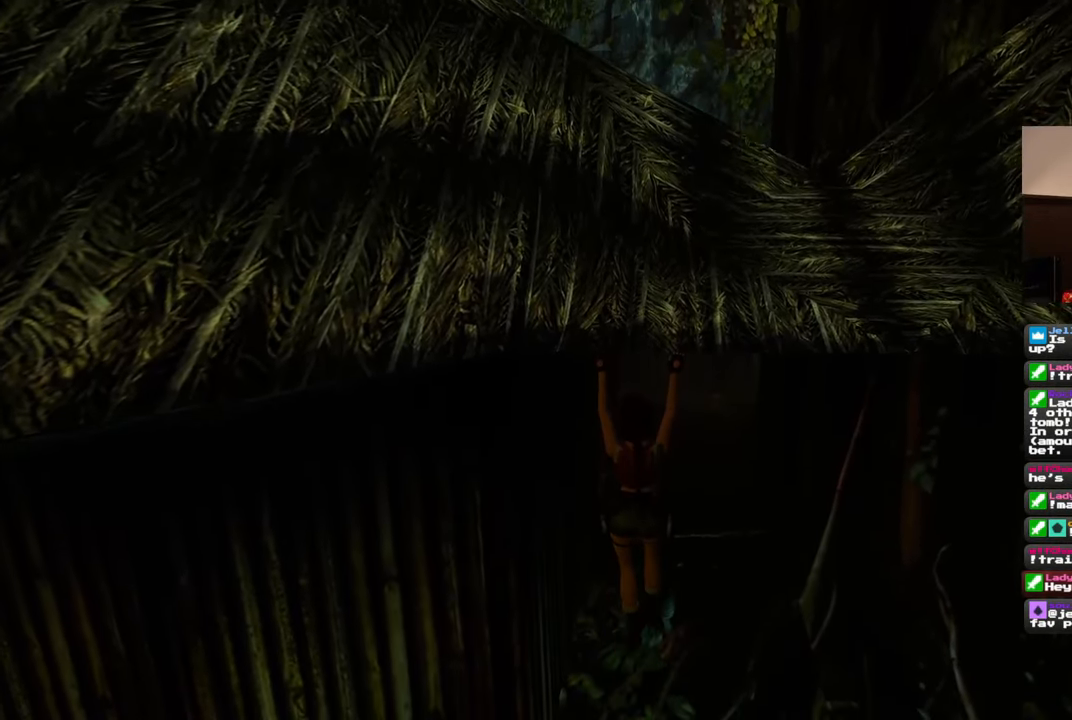
{"buttons": [], "left_stick": "up", "right_stick": "center", "events": []}
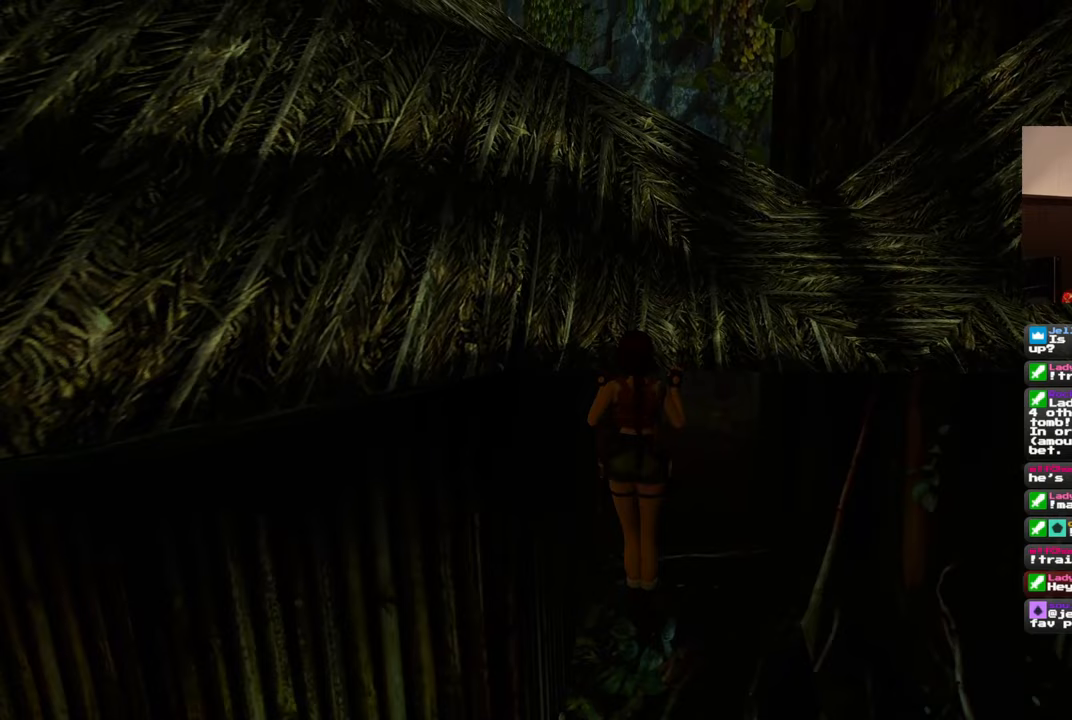
{"buttons": [], "left_stick": "center", "right_stick": "down-right", "events": [[183, "left_stick", "center"], [250, "right_stick", "down-right"]]}
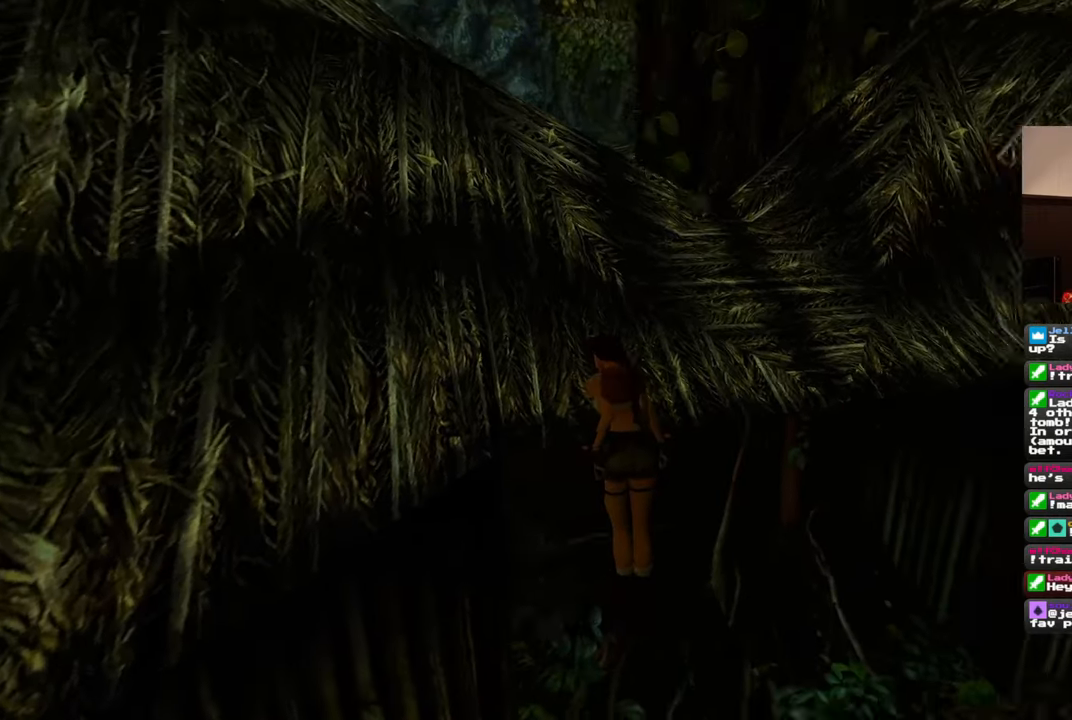
{"buttons": [], "left_stick": "center", "right_stick": "center", "events": [[100, "right_stick", "up-right"], [467, "right_stick", "center"]]}
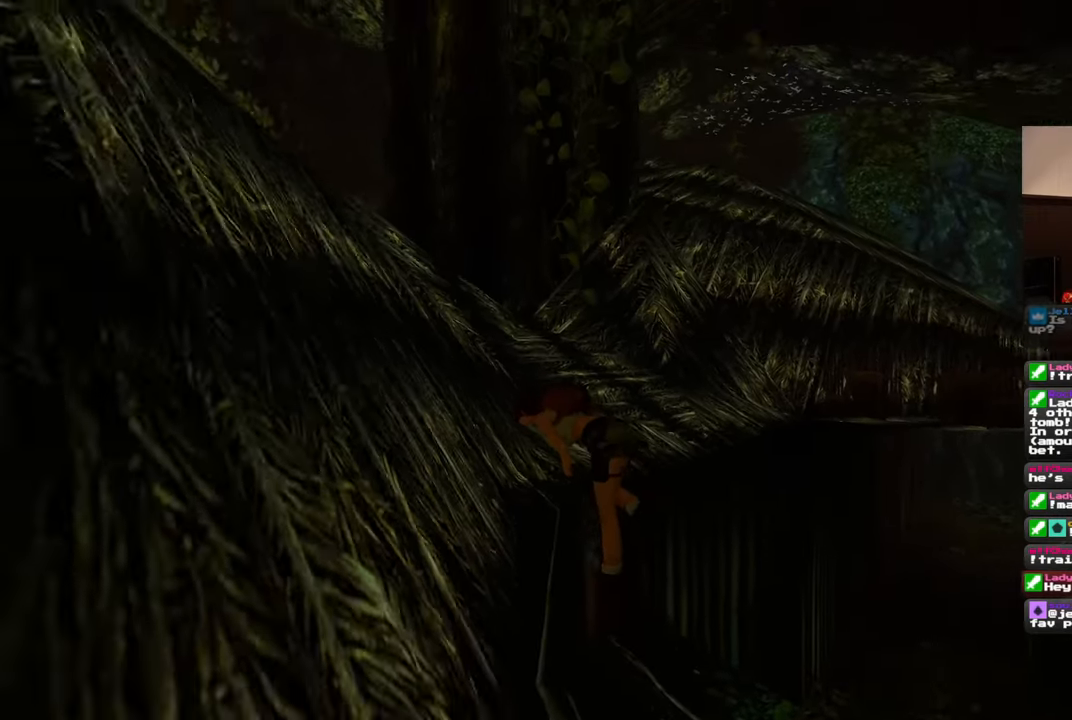
{"buttons": [], "left_stick": "center", "right_stick": "left", "events": [[267, "right_stick", "down-left"], [433, "right_stick", "left"]]}
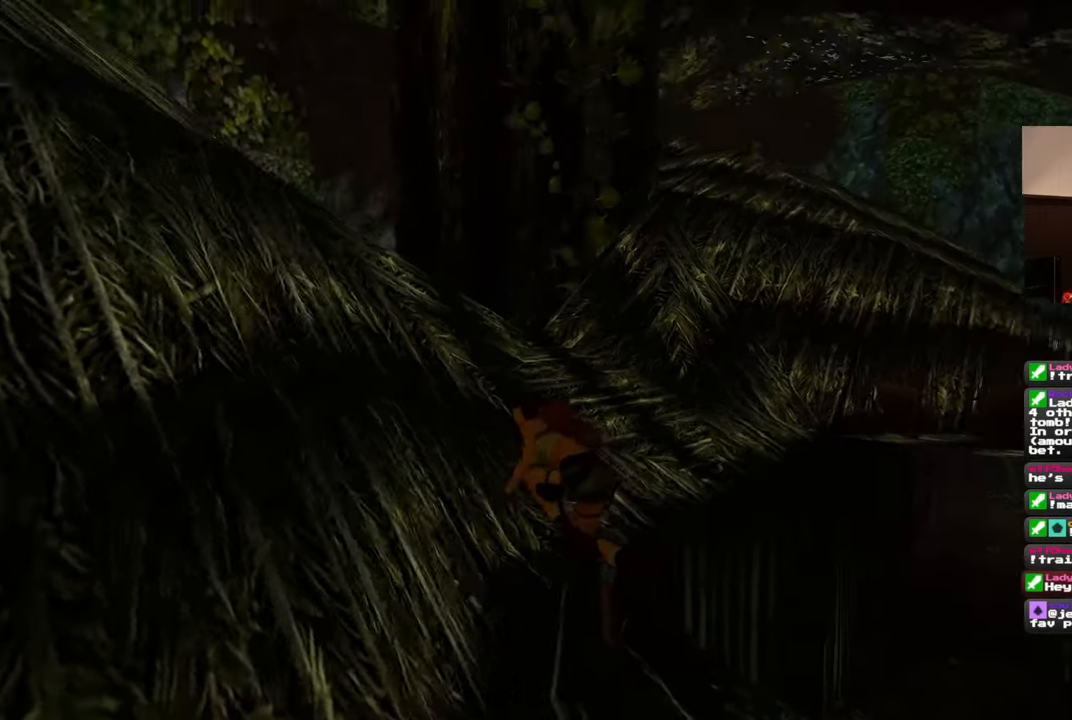
{"buttons": [], "left_stick": "center", "right_stick": "center", "events": [[133, "left_stick", "right"], [217, "right_stick", "center"], [333, "left_stick", "center"]]}
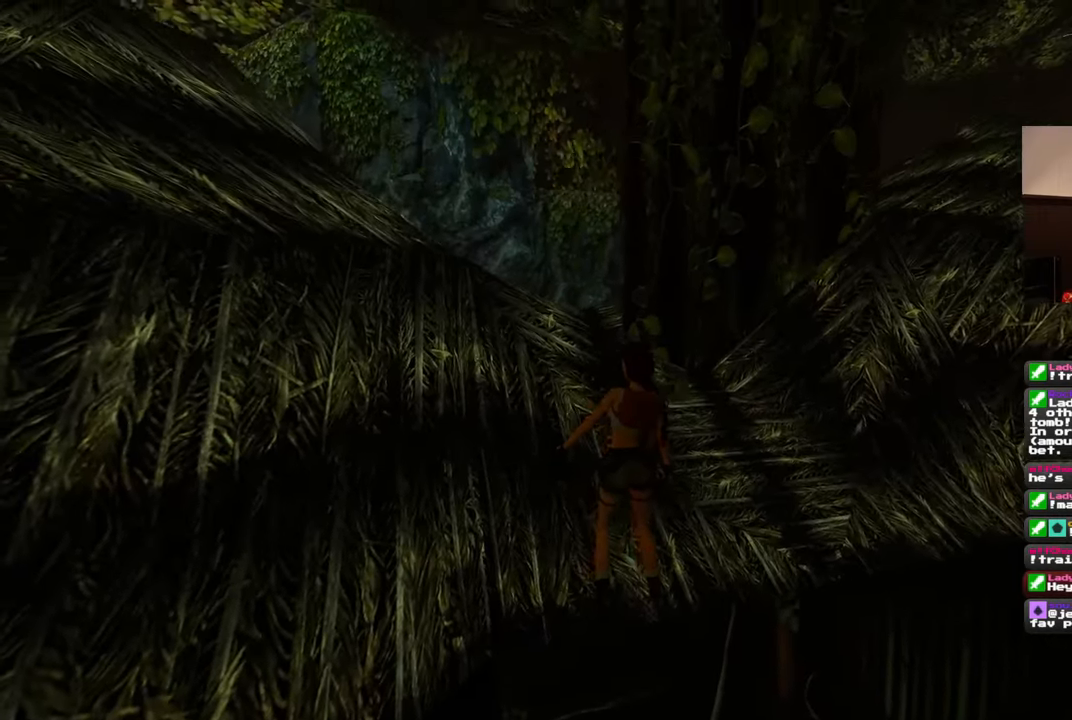
{"buttons": [], "left_stick": "up-right", "right_stick": "center", "events": [[33, "left_stick", "up-right"], [33, "right_stick", "down-left"], [183, "right_stick", "center"]]}
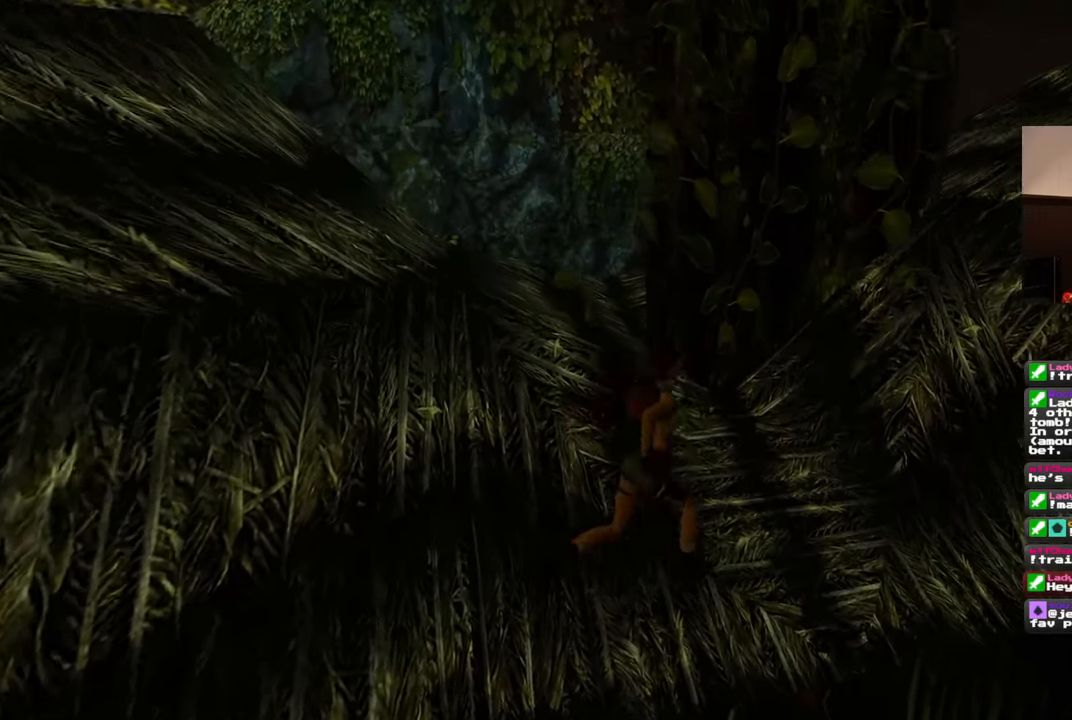
{"buttons": [], "left_stick": "center", "right_stick": "left", "events": [[67, "left_stick", "center"], [117, "right_stick", "left"]]}